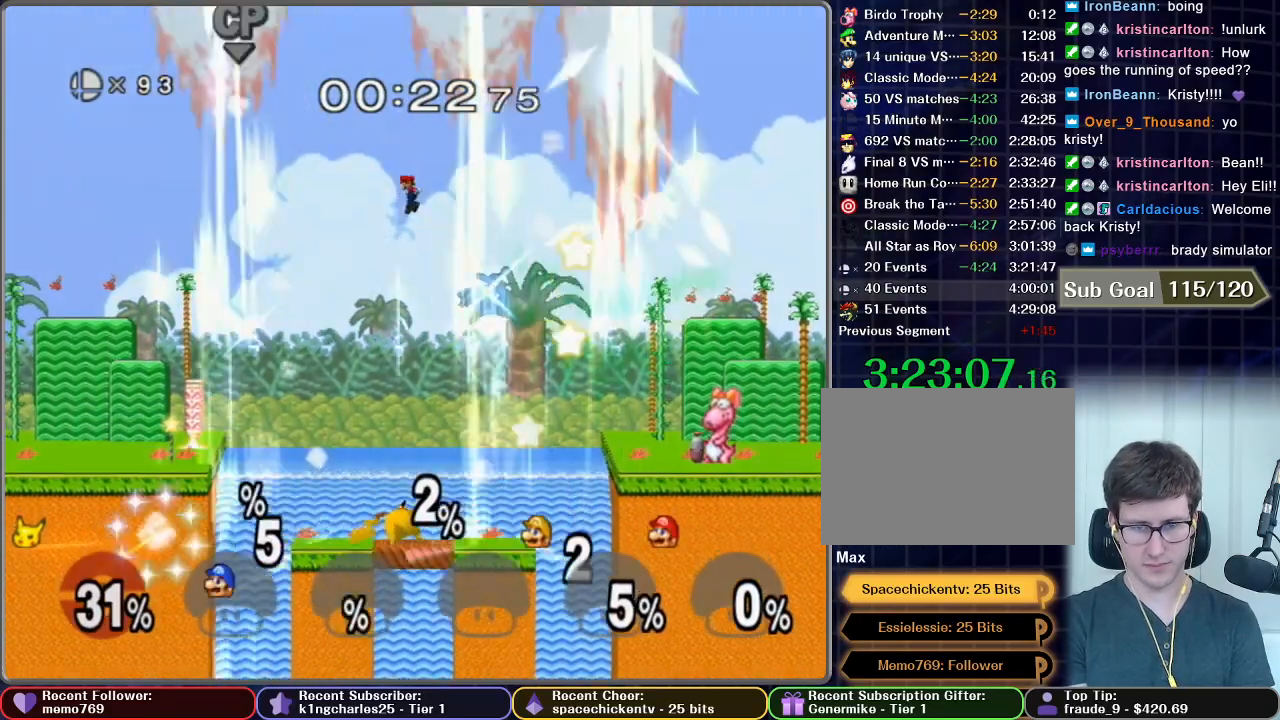
Gameplay with a controller (Nintendo layout); each line is a JSON object with the inputs held at the frame after it. "events" lists button and stick changes between this image and that frame as [ms after this image, input, new state], when the widget could be followed in between. Not read: L3 R3.
{"buttons": ["A"], "left_stick": "up", "right_stick": "center", "events": [[483, "A", "down"]]}
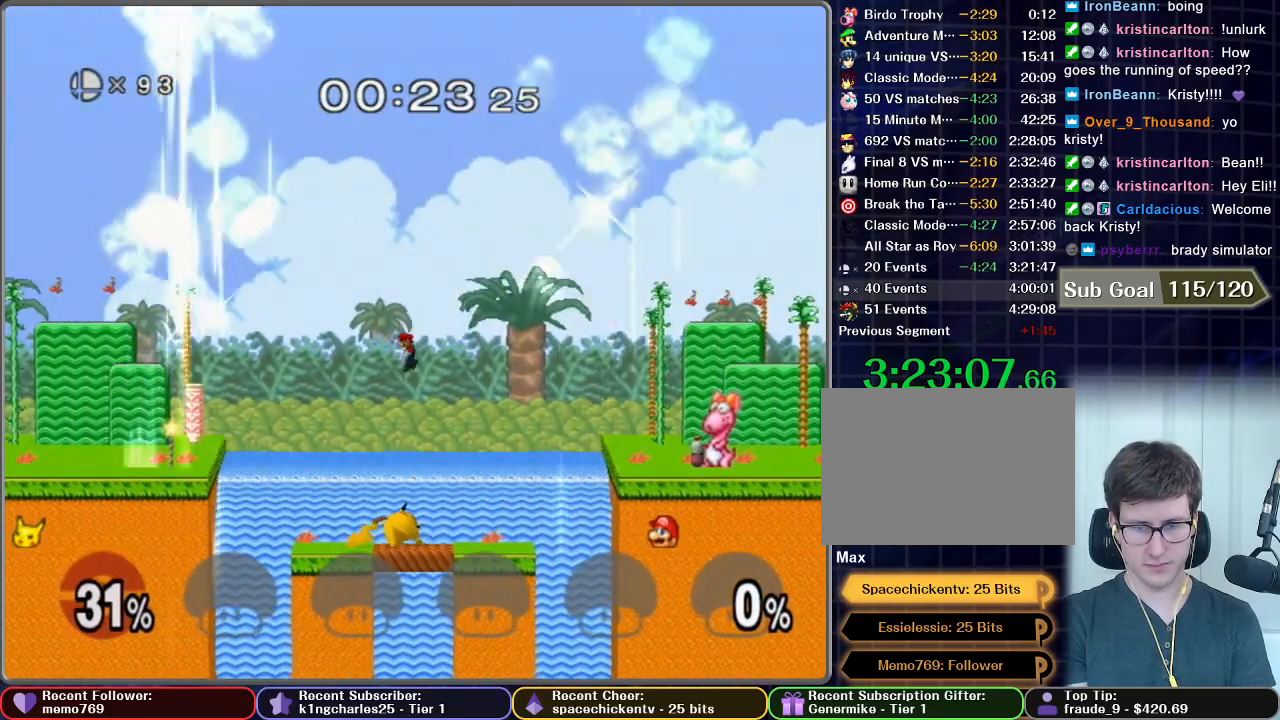
{"buttons": ["A"], "left_stick": "up", "right_stick": "center", "events": [[17, "A", "up"], [117, "A", "down"], [150, "A", "up"], [433, "A", "down"]]}
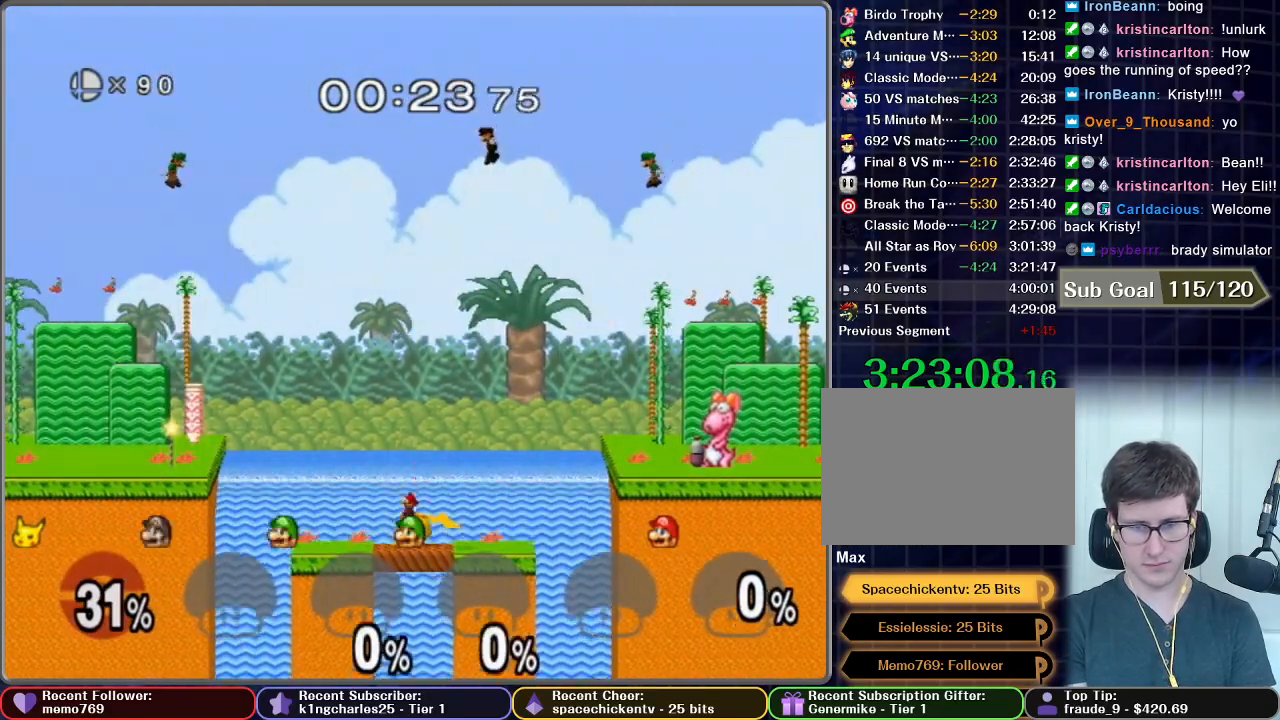
{"buttons": [], "left_stick": "up", "right_stick": "center", "events": [[17, "A", "up"]]}
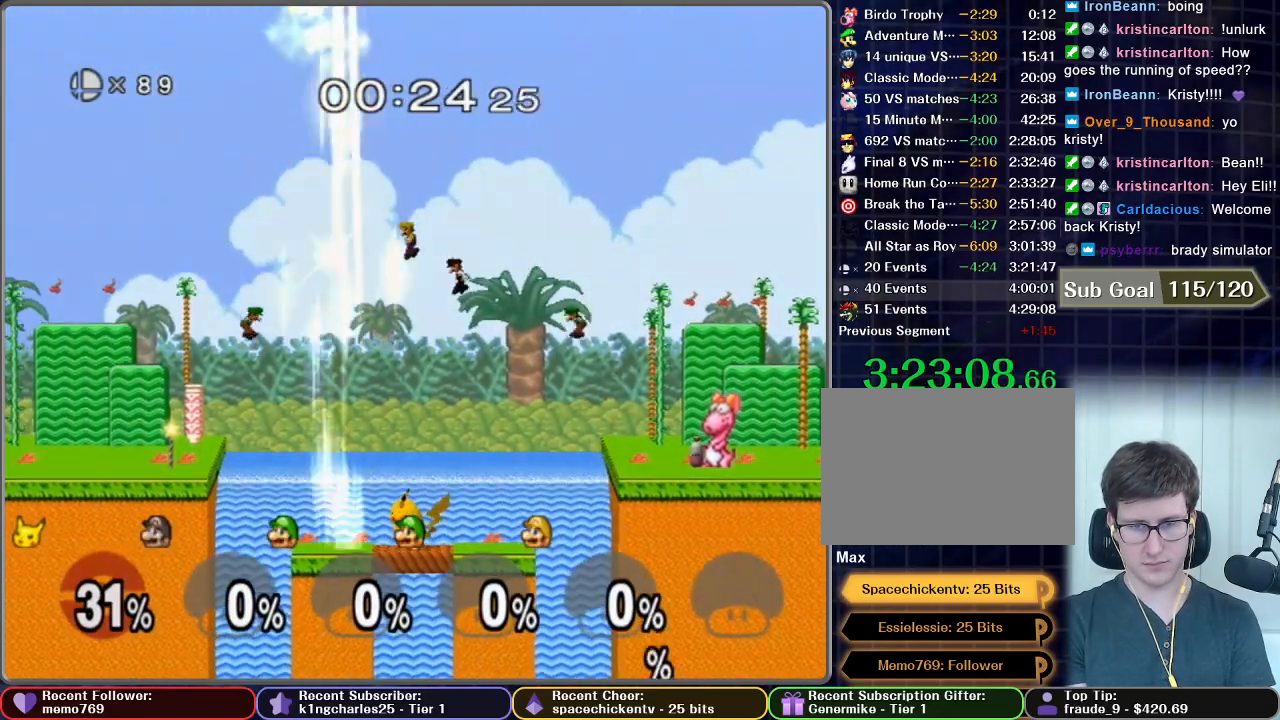
{"buttons": [], "left_stick": "up", "right_stick": "center", "events": []}
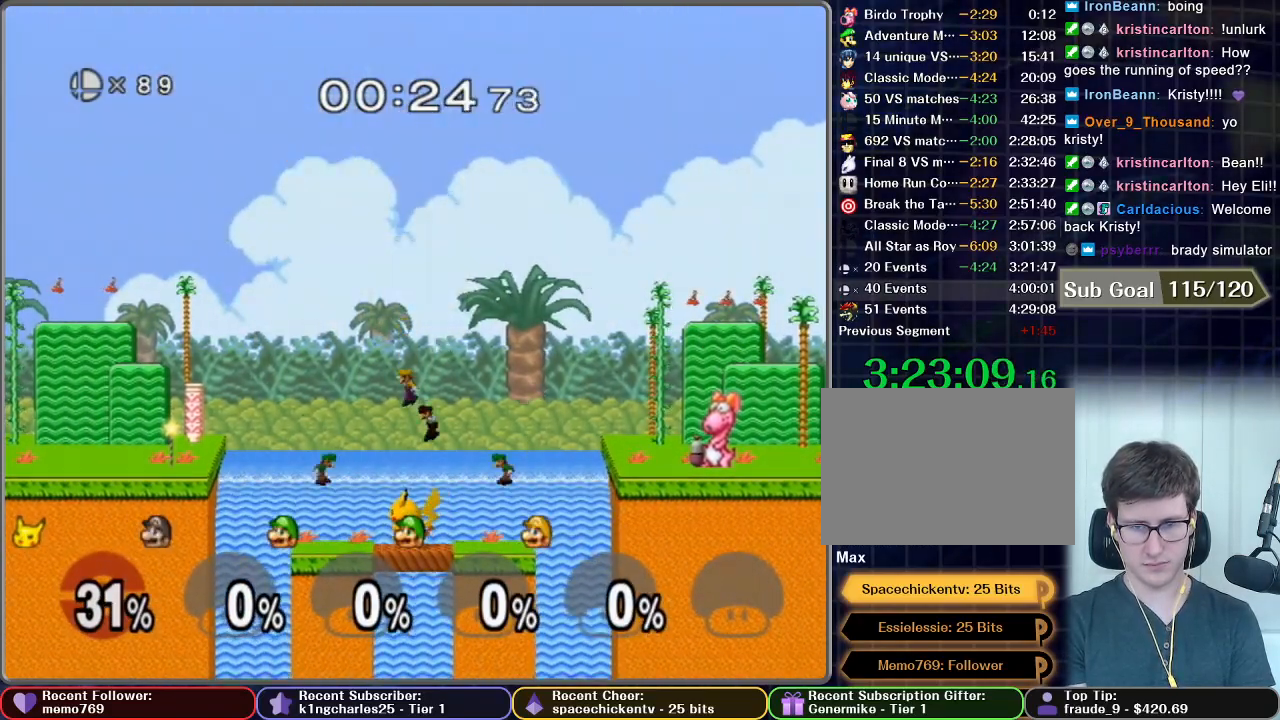
{"buttons": [], "left_stick": "up", "right_stick": "center", "events": [[83, "A", "down"], [167, "A", "up"], [300, "A", "down"], [383, "A", "up"]]}
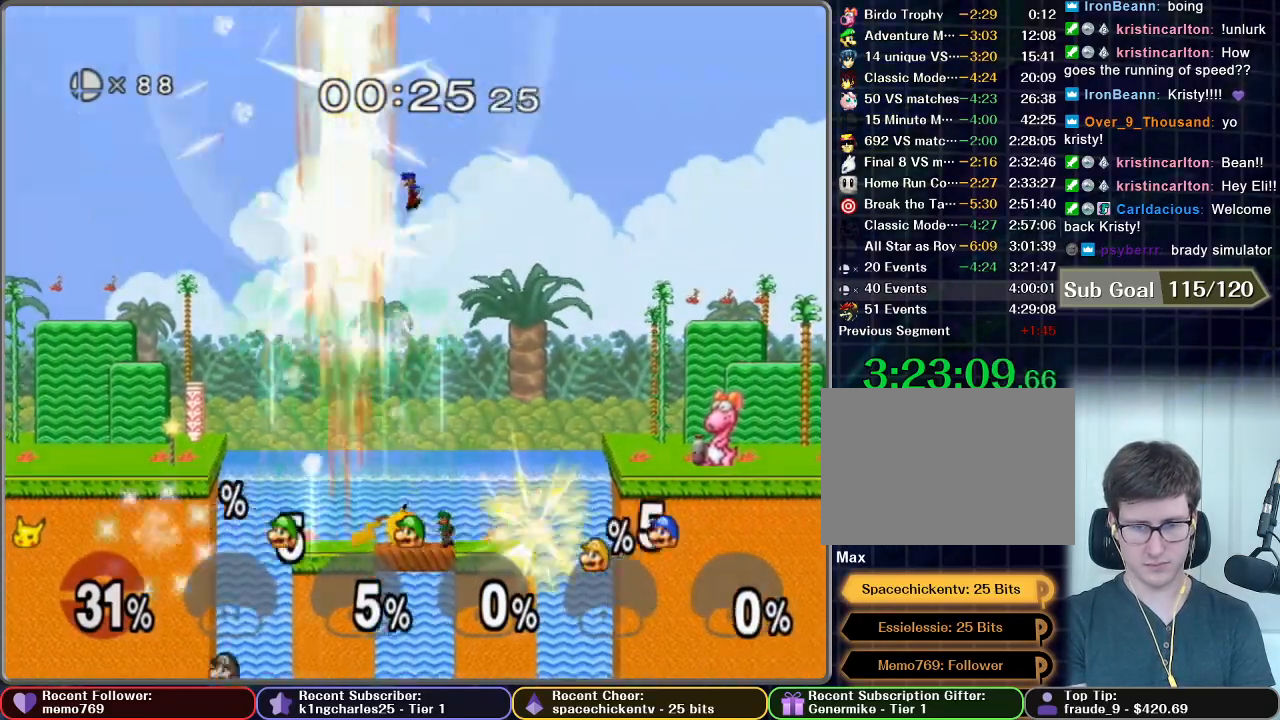
{"buttons": [], "left_stick": "up", "right_stick": "center", "events": [[400, "A", "down"], [450, "A", "up"]]}
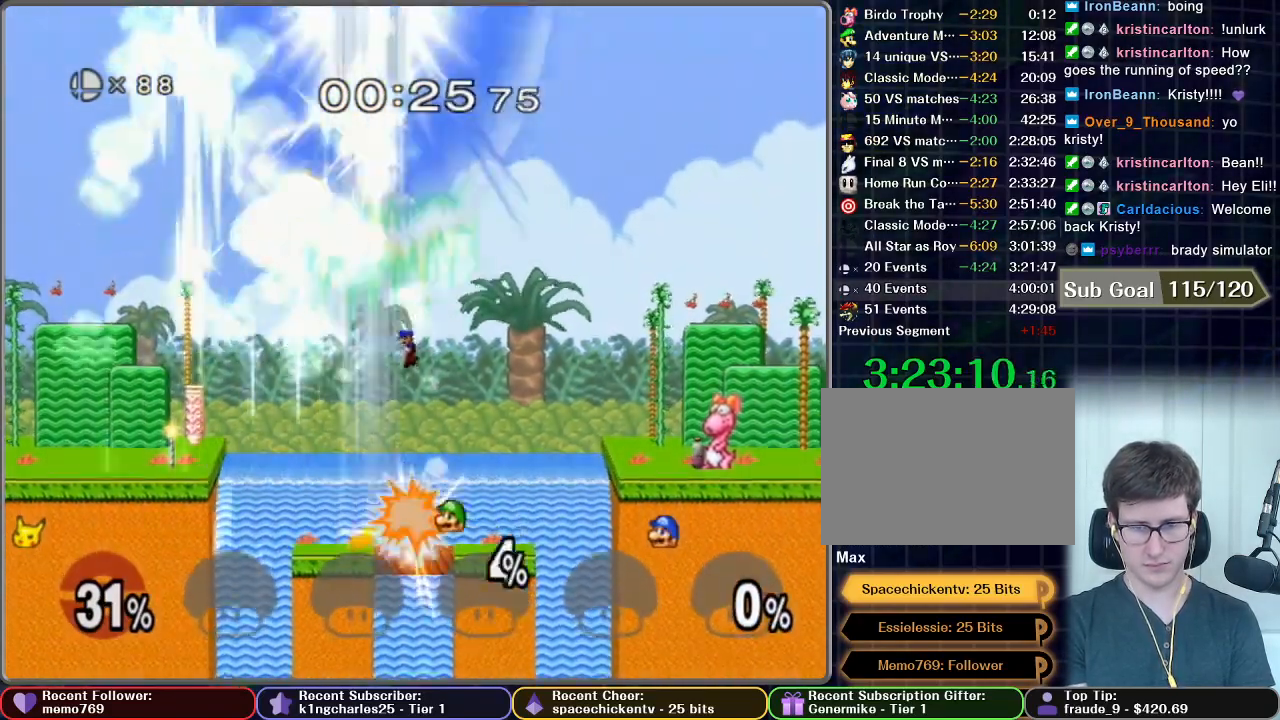
{"buttons": [], "left_stick": "up", "right_stick": "center", "events": [[383, "A", "down"], [433, "A", "up"]]}
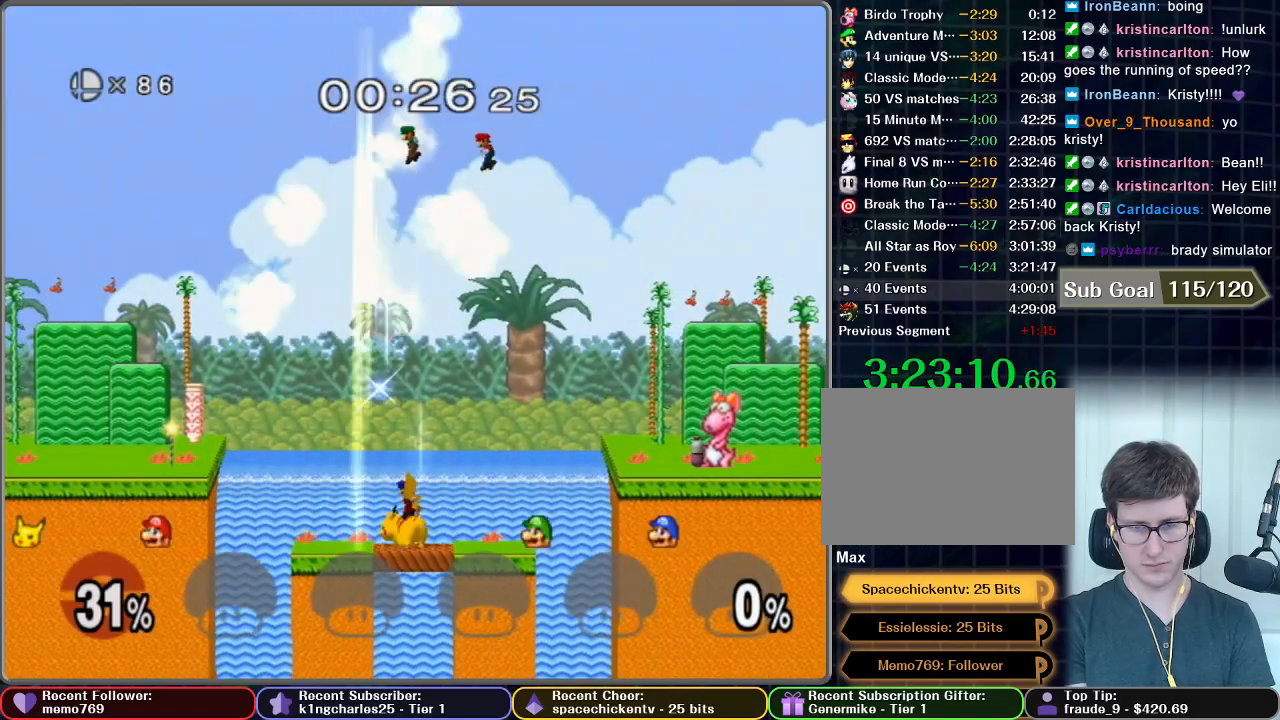
{"buttons": [], "left_stick": "up", "right_stick": "center", "events": [[17, "A", "down"], [100, "A", "up"], [183, "A", "down"], [267, "A", "up"]]}
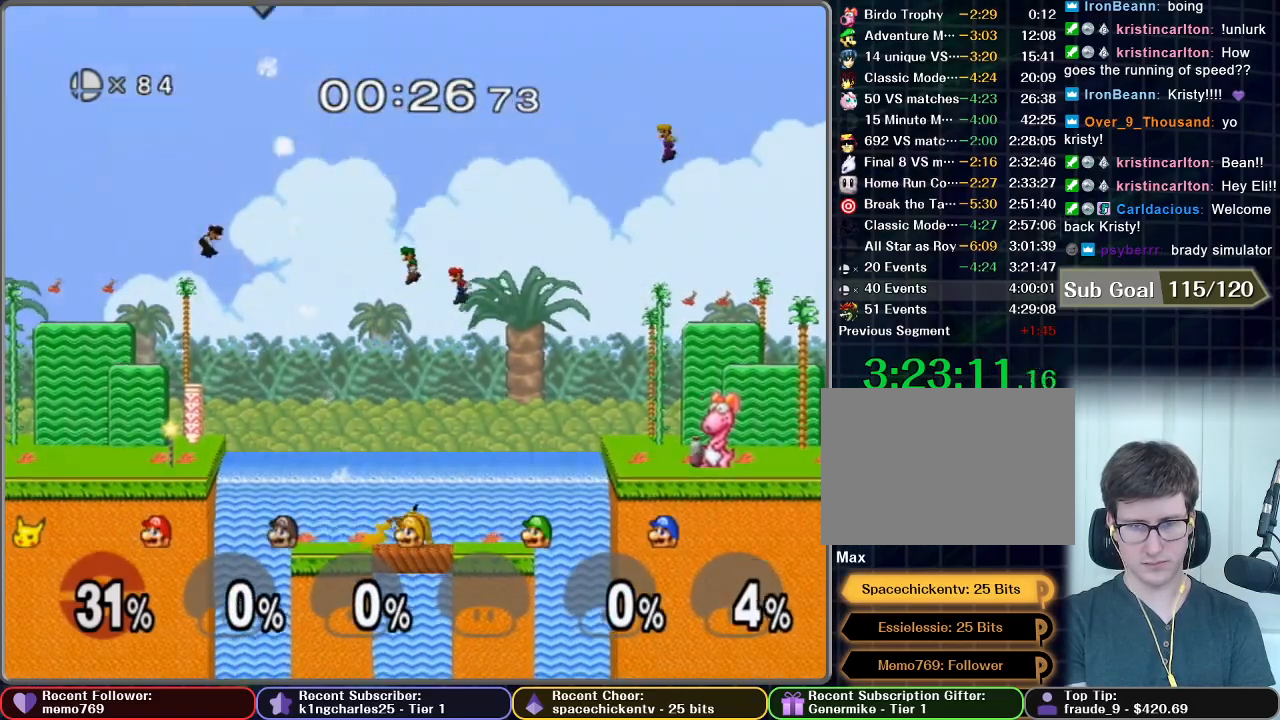
{"buttons": ["A"], "left_stick": "up", "right_stick": "center", "events": [[17, "A", "down"], [417, "A", "up"], [500, "A", "down"]]}
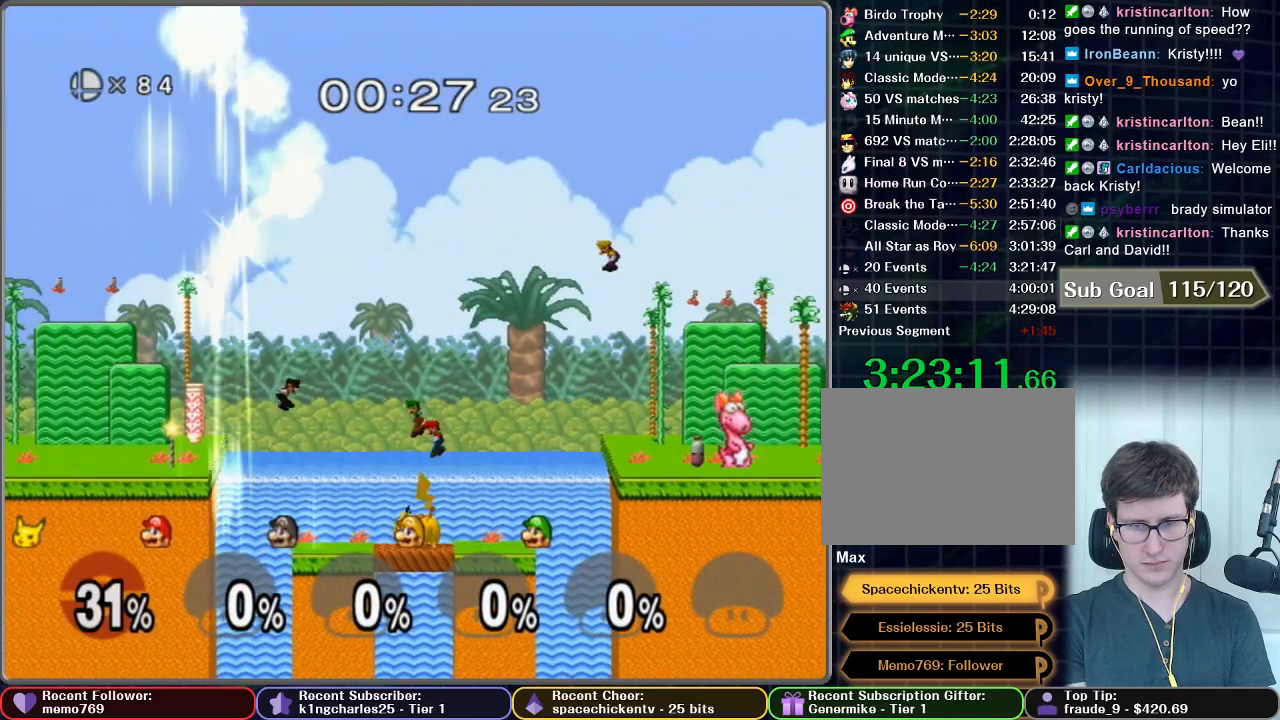
{"buttons": [], "left_stick": "up", "right_stick": "center", "events": [[67, "A", "up"], [150, "A", "down"], [233, "A", "up"], [333, "A", "down"], [400, "A", "up"]]}
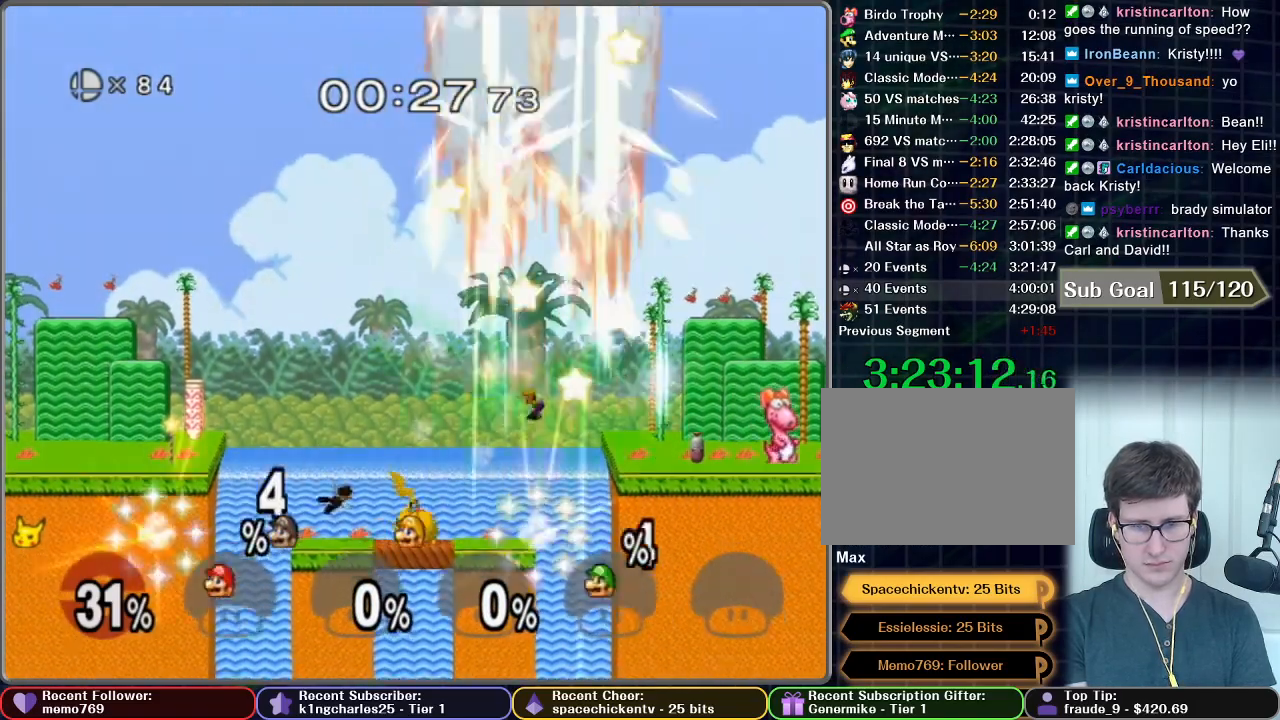
{"buttons": ["A"], "left_stick": "up", "right_stick": "center", "events": [[350, "A", "down"], [400, "A", "up"], [483, "A", "down"]]}
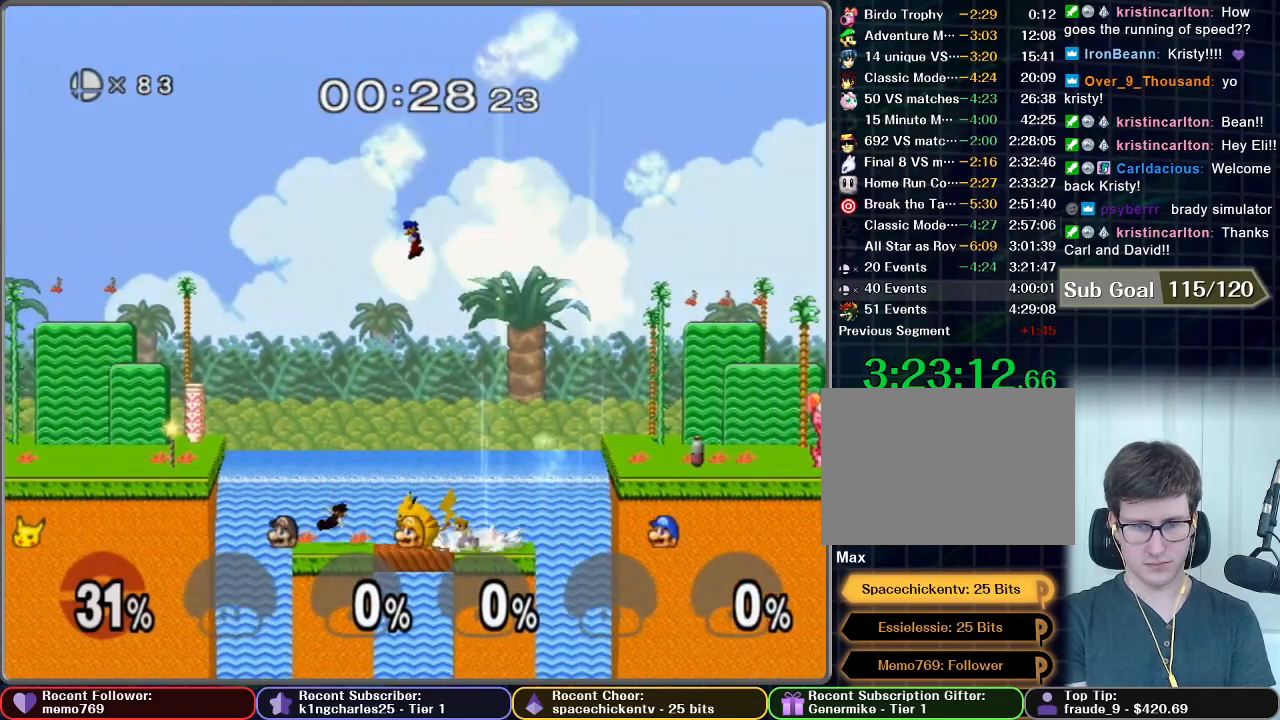
{"buttons": [], "left_stick": "up", "right_stick": "center", "events": [[67, "A", "up"], [150, "A", "down"], [233, "A", "up"], [317, "A", "down"], [400, "A", "up"]]}
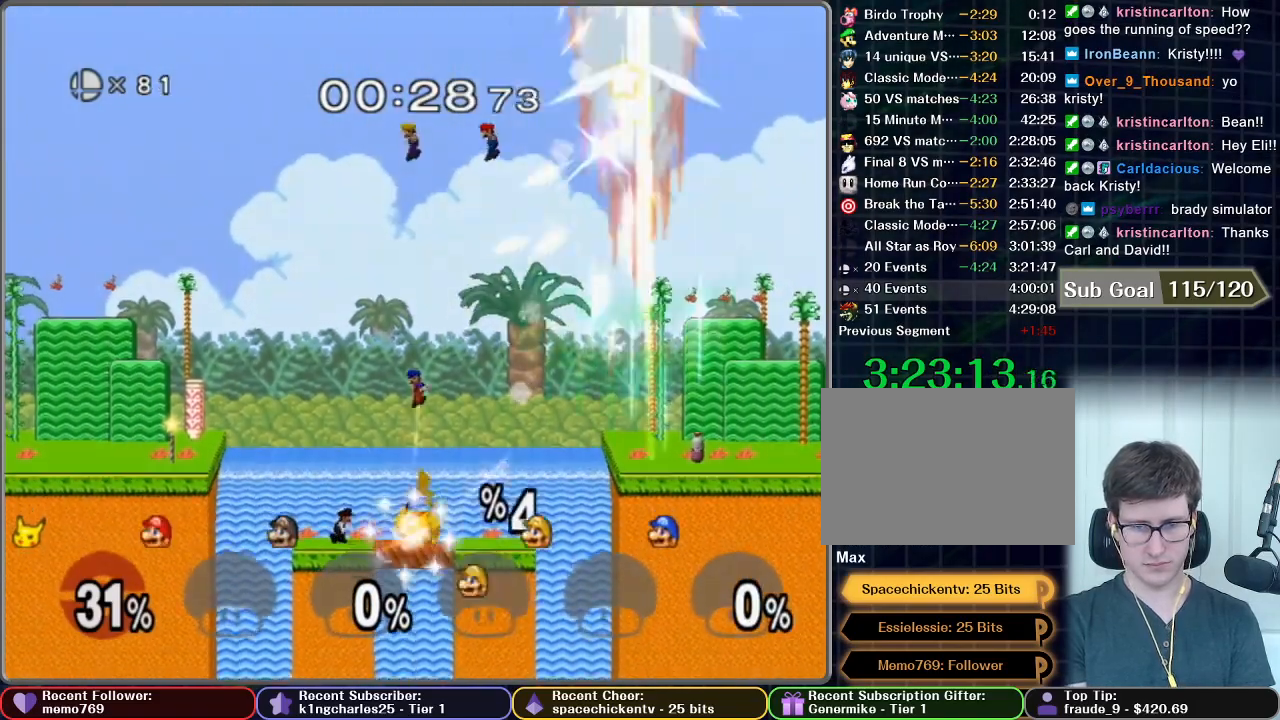
{"buttons": [], "left_stick": "up", "right_stick": "center", "events": [[383, "A", "down"], [450, "A", "up"]]}
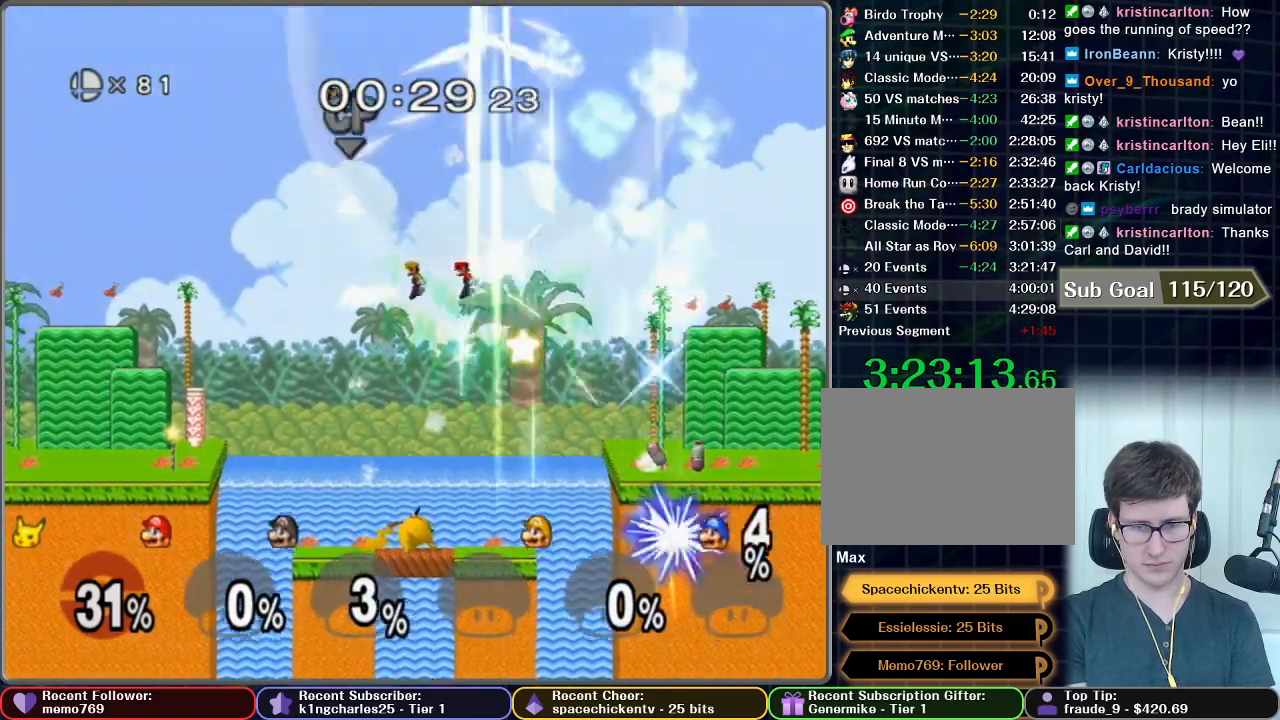
{"buttons": ["A"], "left_stick": "up", "right_stick": "center", "events": [[483, "A", "down"]]}
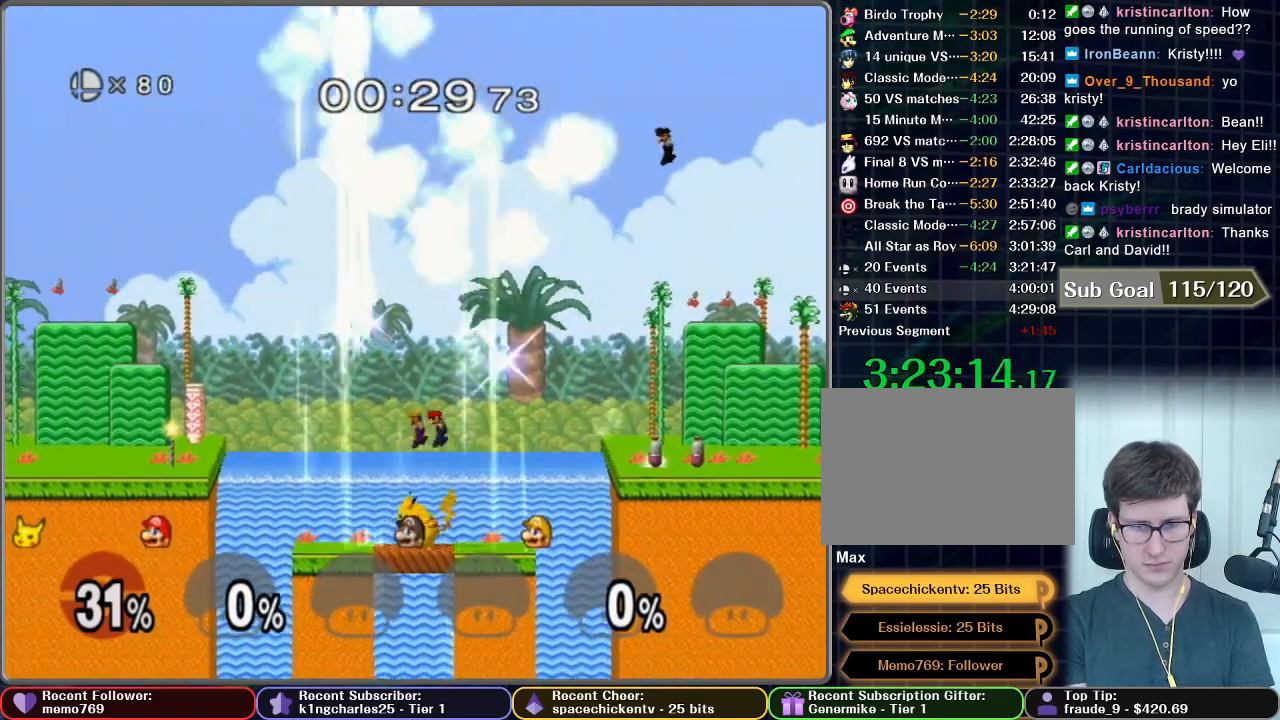
{"buttons": [], "left_stick": "up", "right_stick": "center", "events": [[50, "A", "up"], [150, "A", "down"], [217, "A", "up"], [317, "A", "down"], [400, "A", "up"]]}
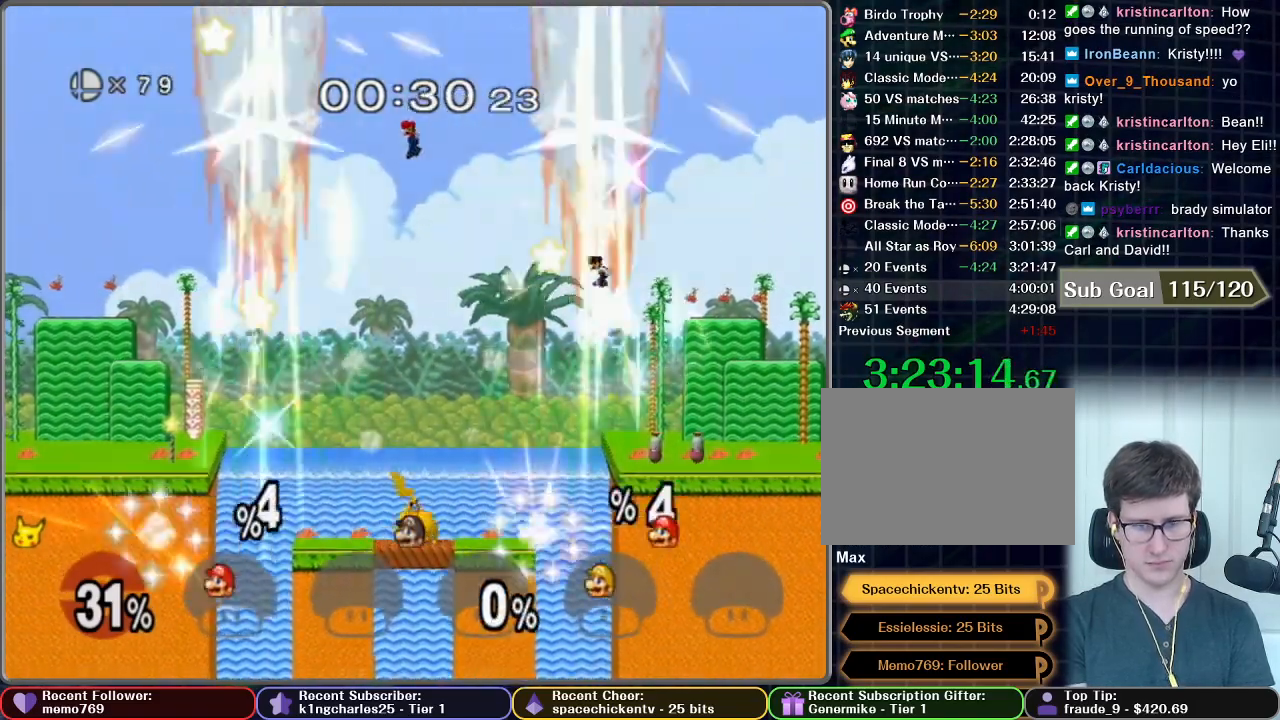
{"buttons": [], "left_stick": "up", "right_stick": "center", "events": []}
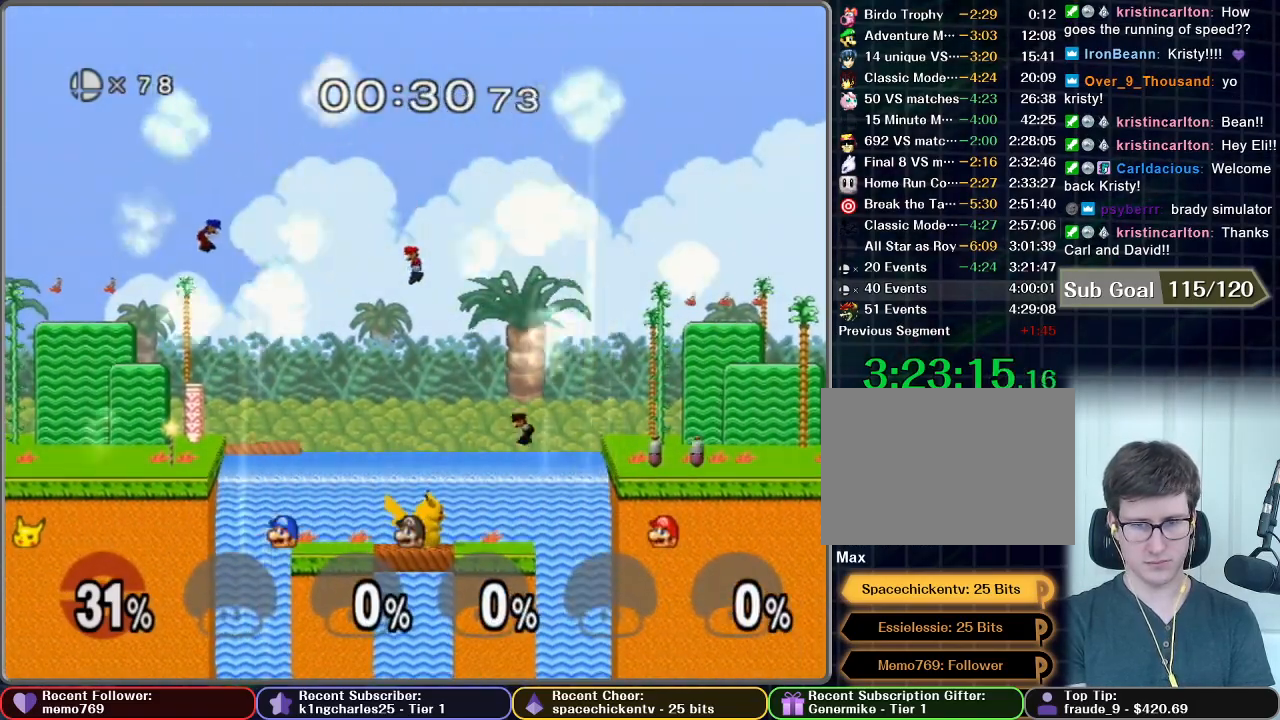
{"buttons": [], "left_stick": "up", "right_stick": "center", "events": [[17, "X", "down"], [83, "X", "up"], [150, "A", "down"], [300, "A", "up"], [383, "A", "down"], [450, "A", "up"]]}
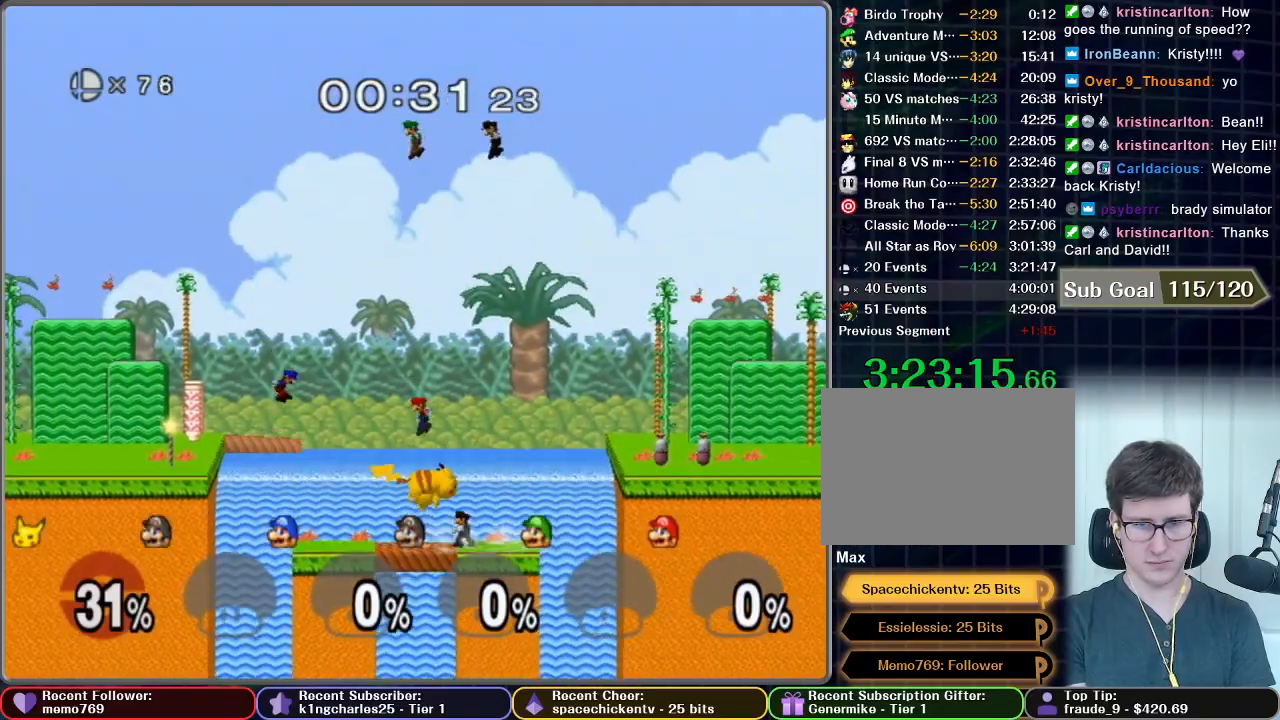
{"buttons": ["A"], "left_stick": "up", "right_stick": "center", "events": [[17, "A", "down"], [83, "A", "up"], [133, "A", "down"], [250, "A", "up"], [267, "A", "down"], [350, "A", "up"], [467, "A", "down"]]}
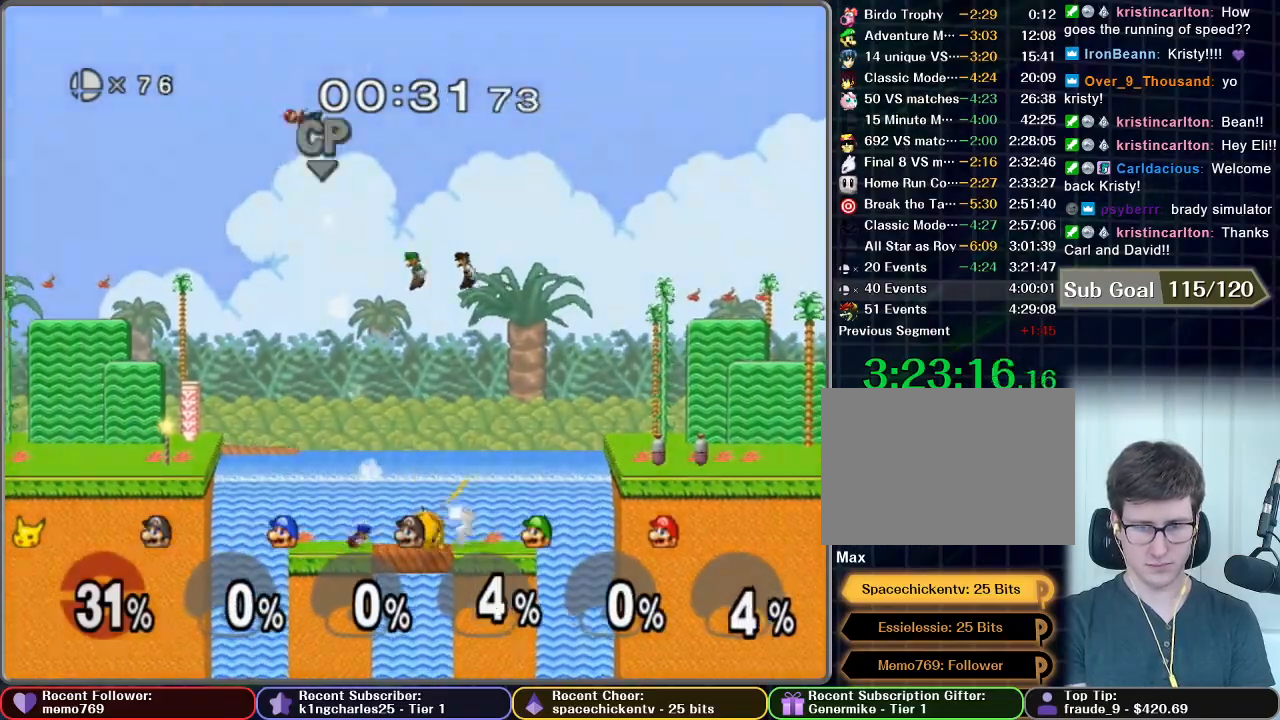
{"buttons": ["A"], "left_stick": "up", "right_stick": "center", "events": []}
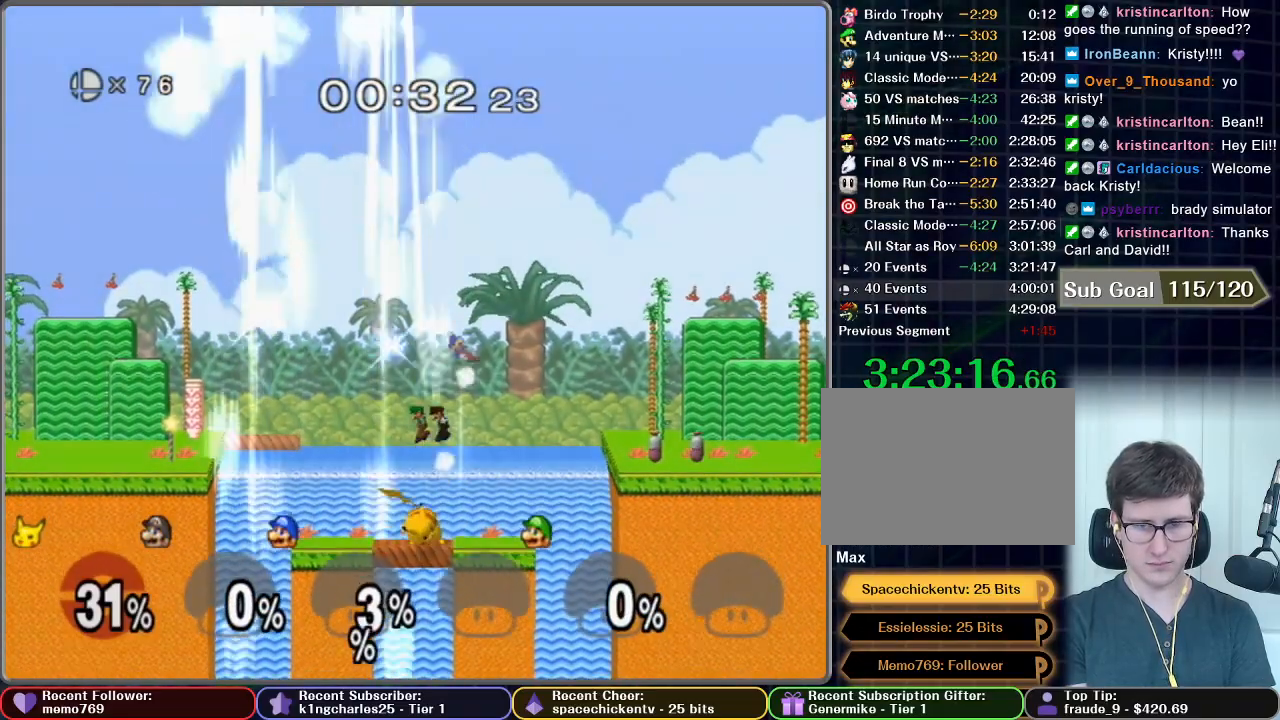
{"buttons": ["A"], "left_stick": "up", "right_stick": "center", "events": [[67, "A", "up"], [383, "A", "down"]]}
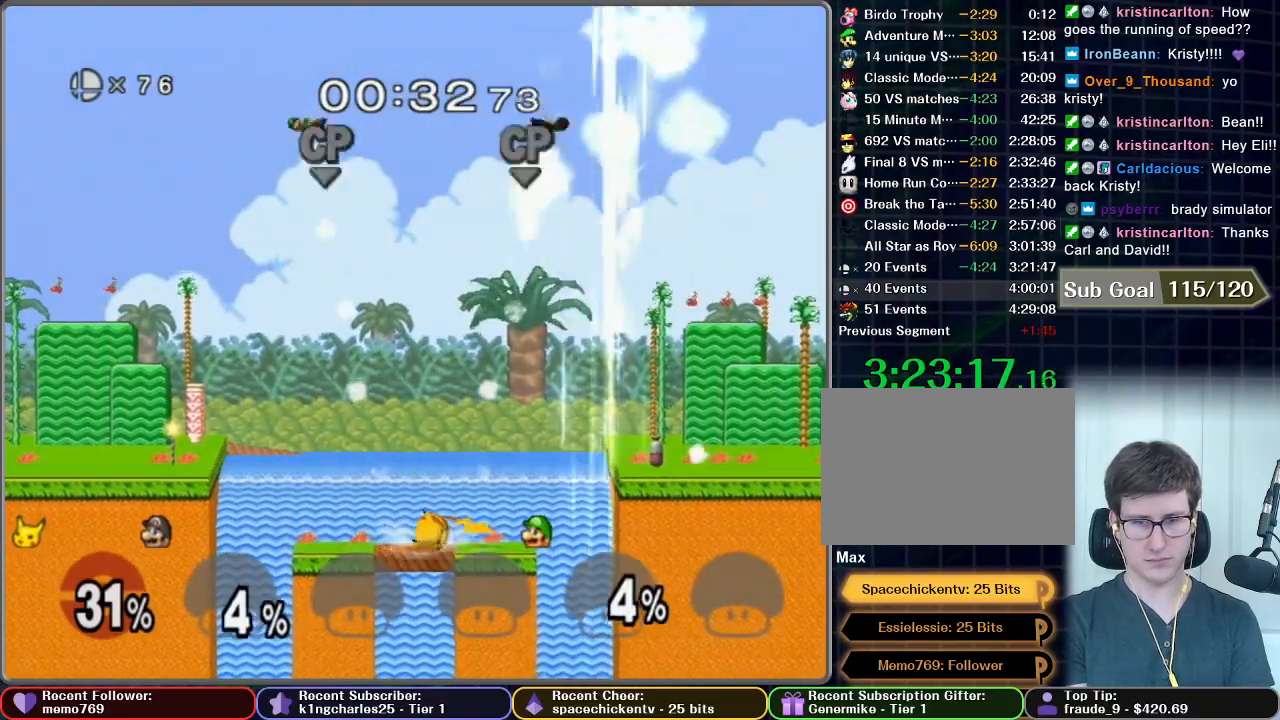
{"buttons": [], "left_stick": "up", "right_stick": "center", "events": [[33, "A", "up"], [100, "A", "down"], [400, "A", "up"]]}
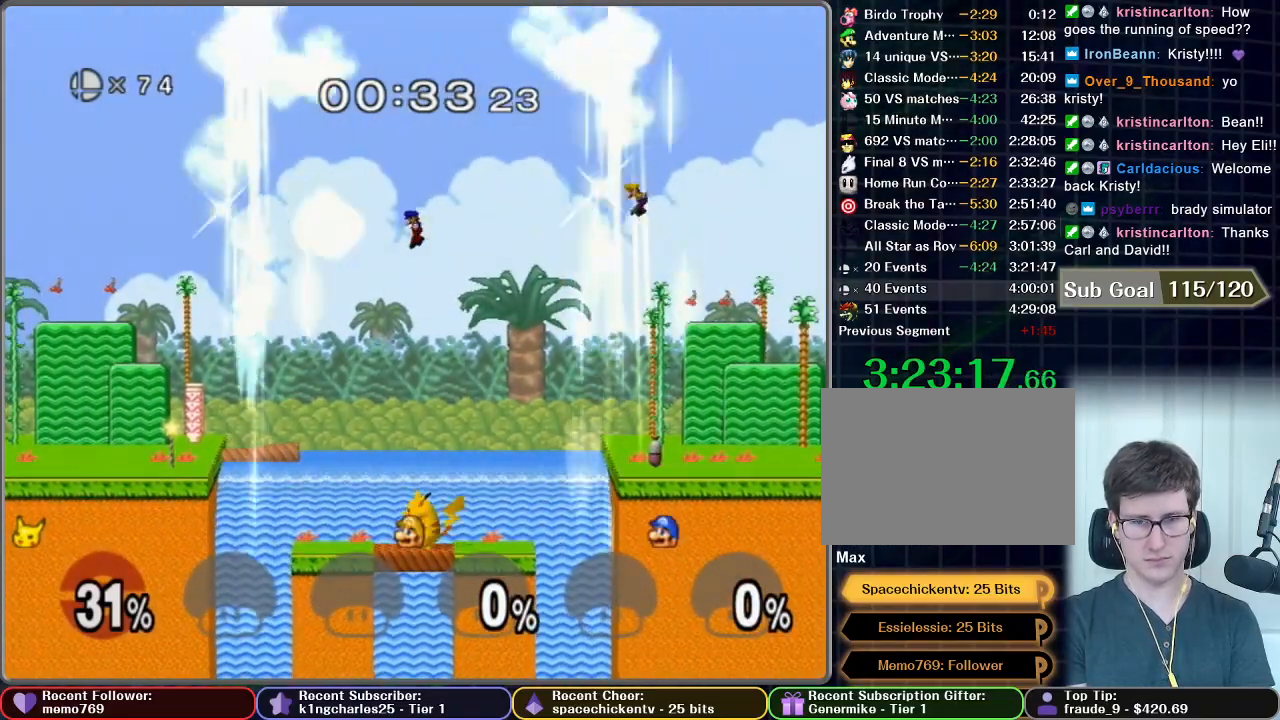
{"buttons": ["A"], "left_stick": "up", "right_stick": "center", "events": [[33, "X", "down"], [100, "X", "up"], [183, "X", "down"], [333, "A", "down"], [450, "X", "up"]]}
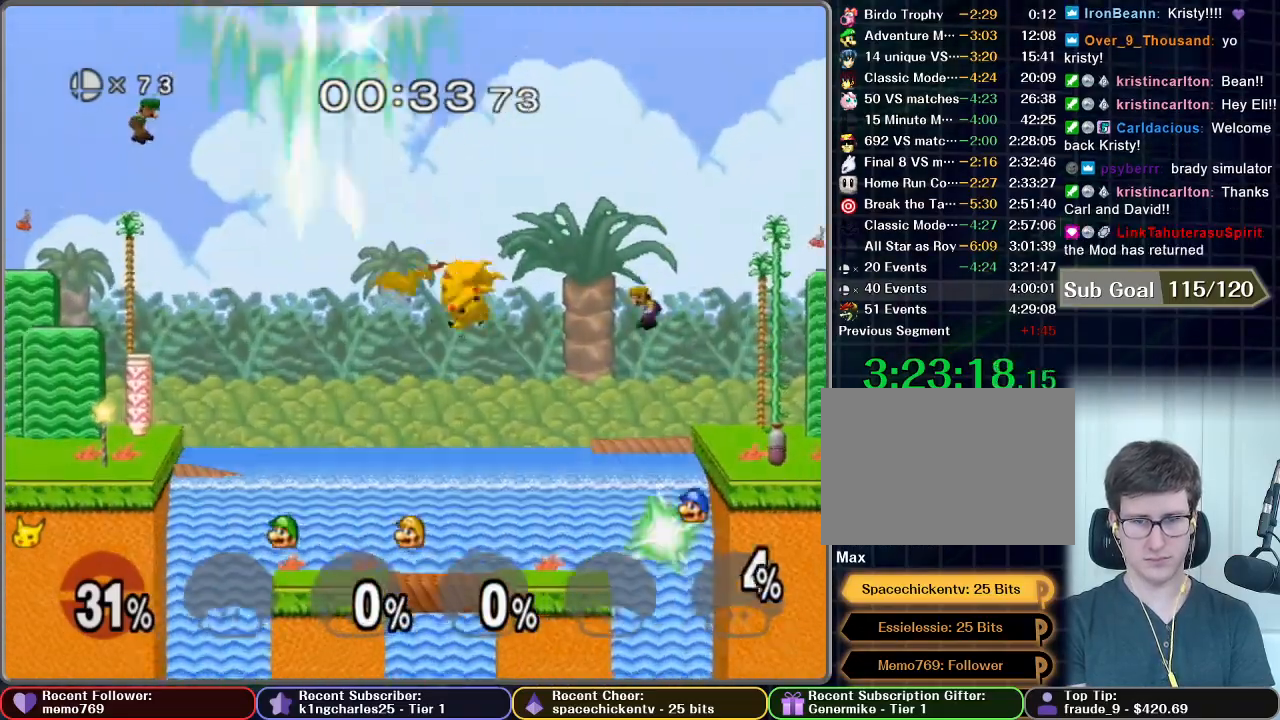
{"buttons": [], "left_stick": "up", "right_stick": "center", "events": [[333, "A", "up"]]}
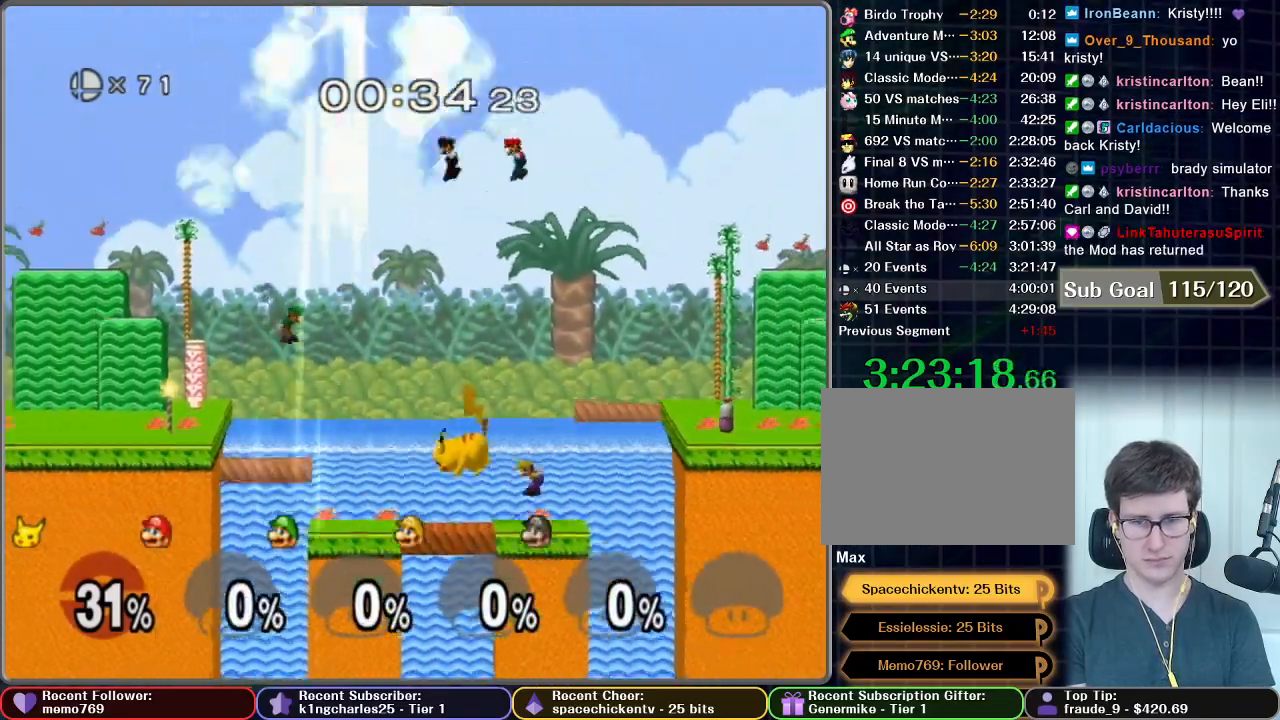
{"buttons": [], "left_stick": "up", "right_stick": "center", "events": [[50, "A", "down"], [200, "A", "up"], [200, "R1", "down"], [250, "R1", "up"]]}
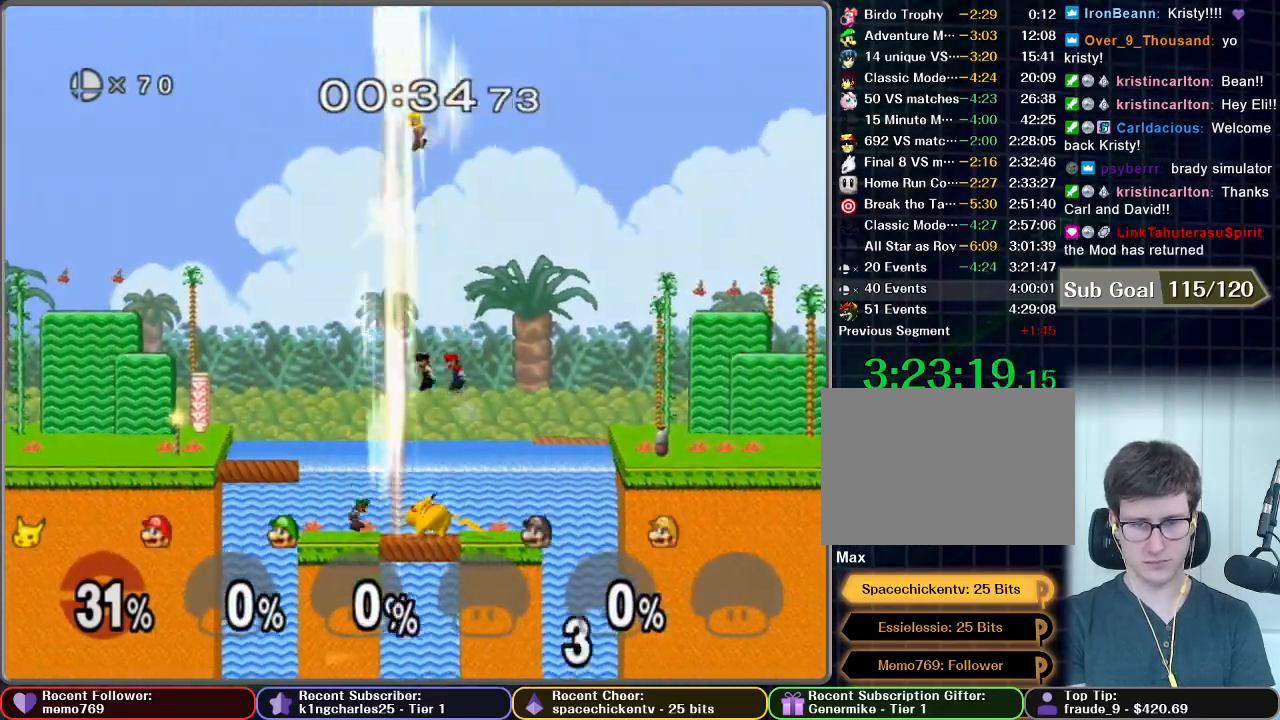
{"buttons": ["A"], "left_stick": "up", "right_stick": "center", "events": [[83, "A", "down"], [167, "A", "up"], [267, "A", "down"], [333, "A", "up"], [367, "A", "down"]]}
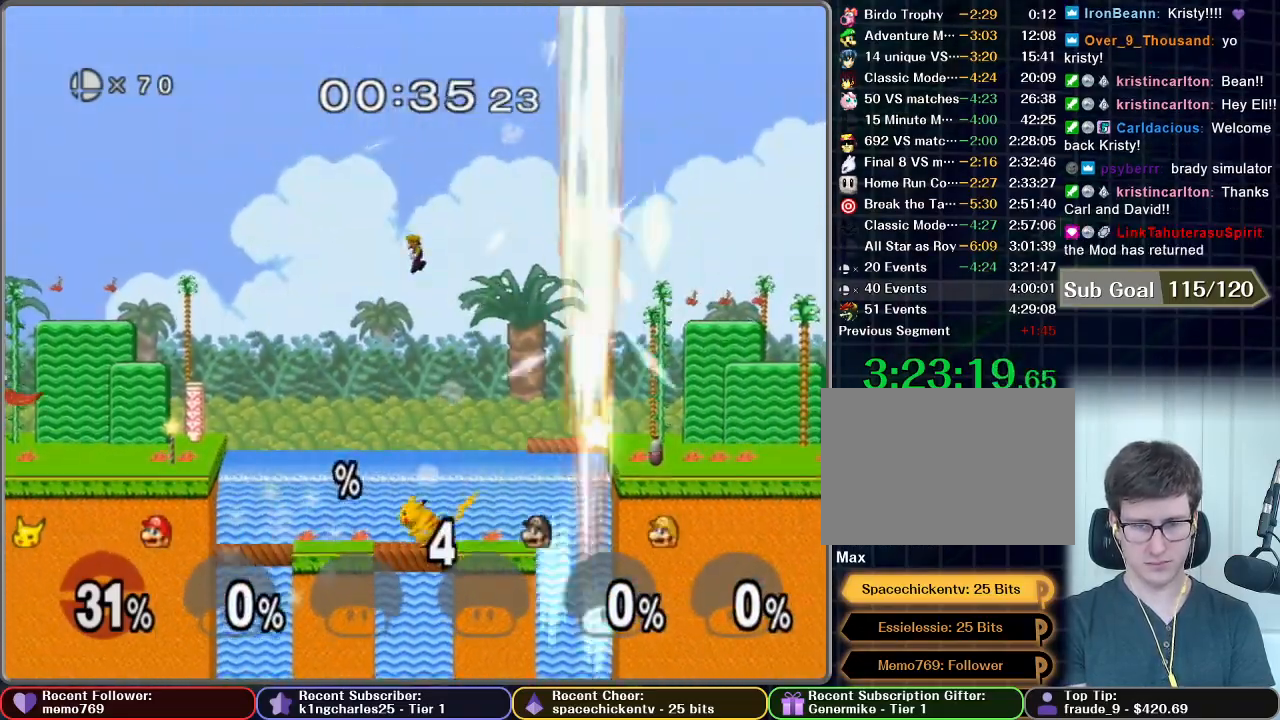
{"buttons": ["A"], "left_stick": "up", "right_stick": "center", "events": [[267, "A", "up"], [283, "A", "down"]]}
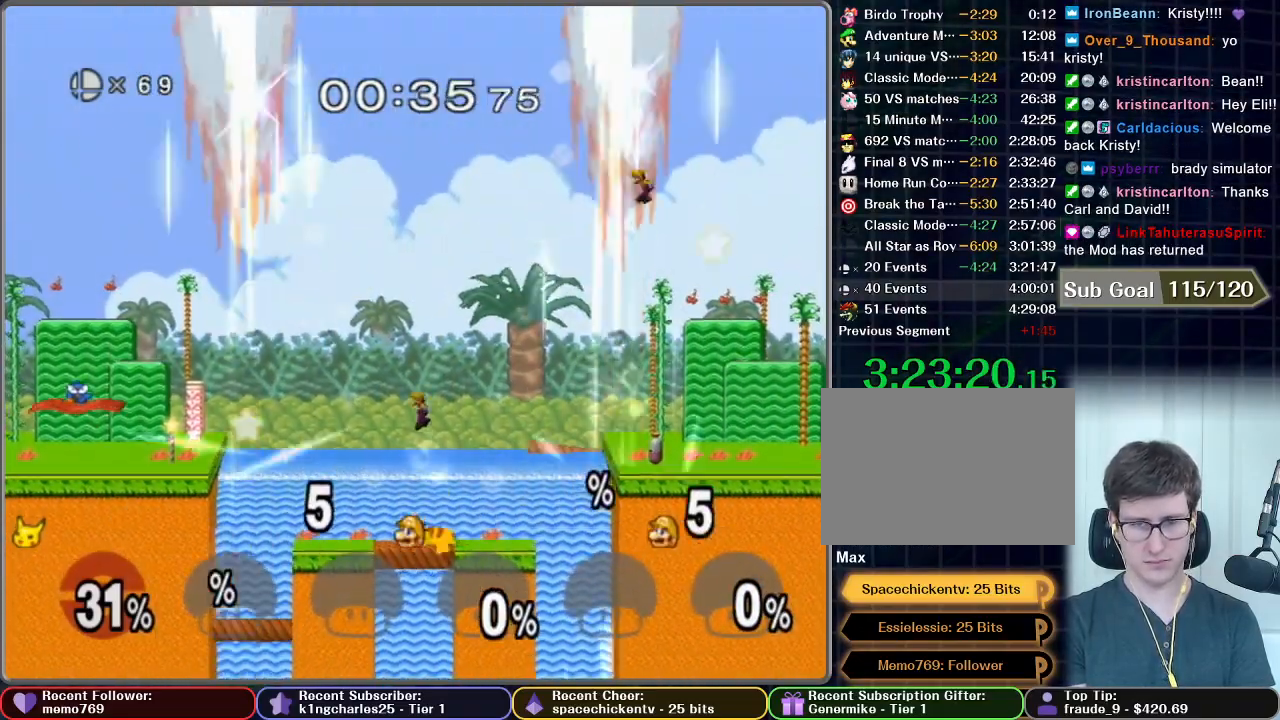
{"buttons": [], "left_stick": "up", "right_stick": "center", "events": [[133, "A", "up"], [233, "A", "down"], [283, "A", "up"]]}